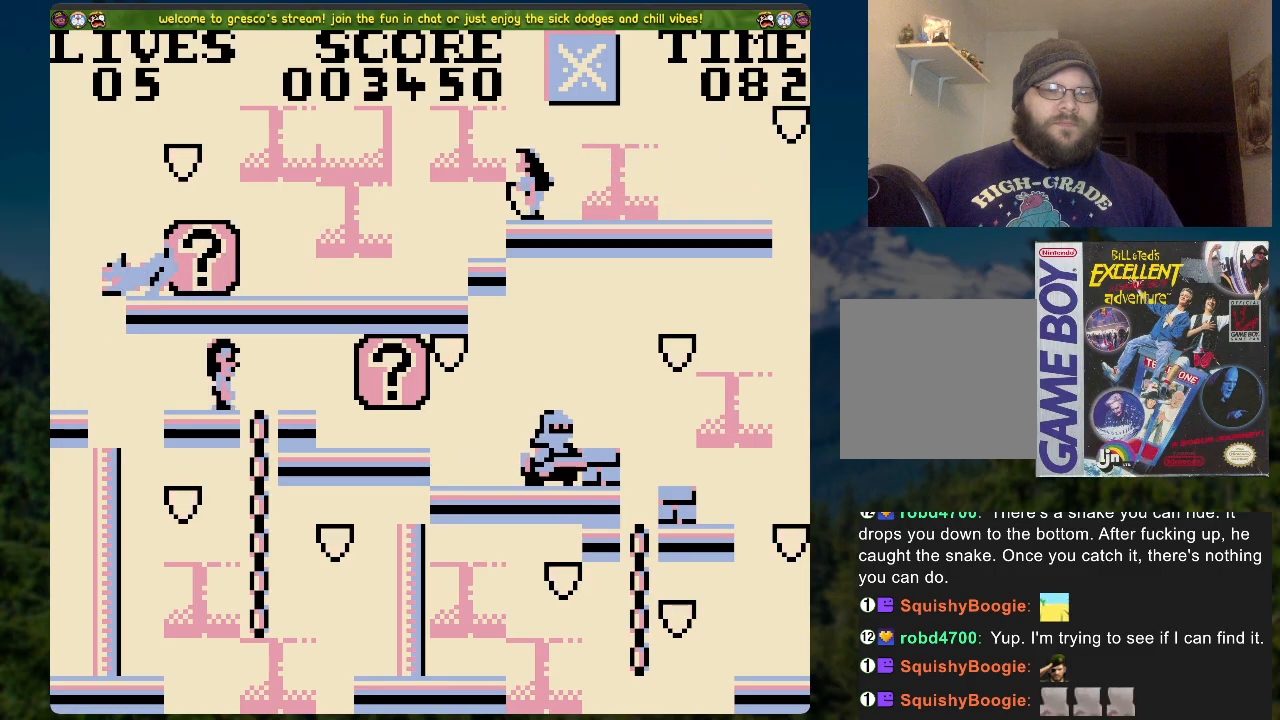
Gameplay with a controller (Xbox layout); each line is a JSON object with the inputs held at the frame after it. "events" lists button and stick changes between this image and that frame as [ms after this image, input, new state], when the widget could be followed in between.
{"buttons": [], "left_stick": "center", "right_stick": "center", "events": [[167, "X", "down"], [234, "A", "up"], [469, "X", "up"]]}
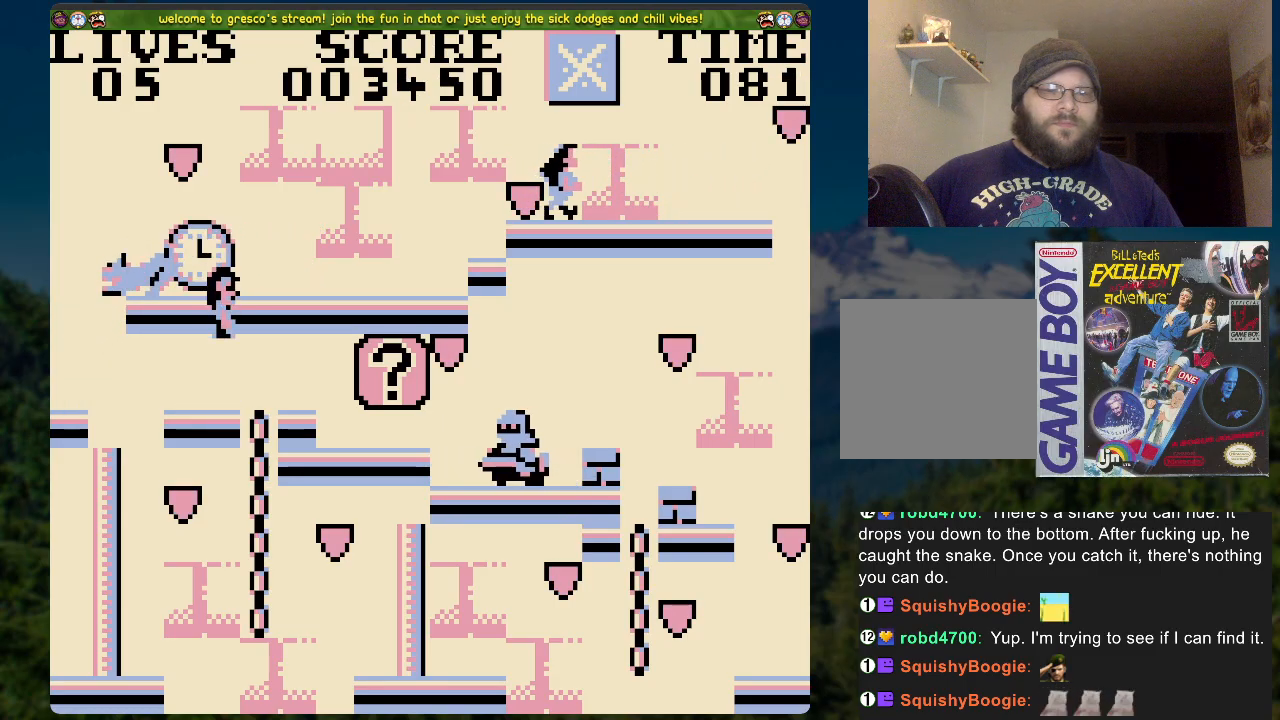
{"buttons": [], "left_stick": "center", "right_stick": "center", "events": []}
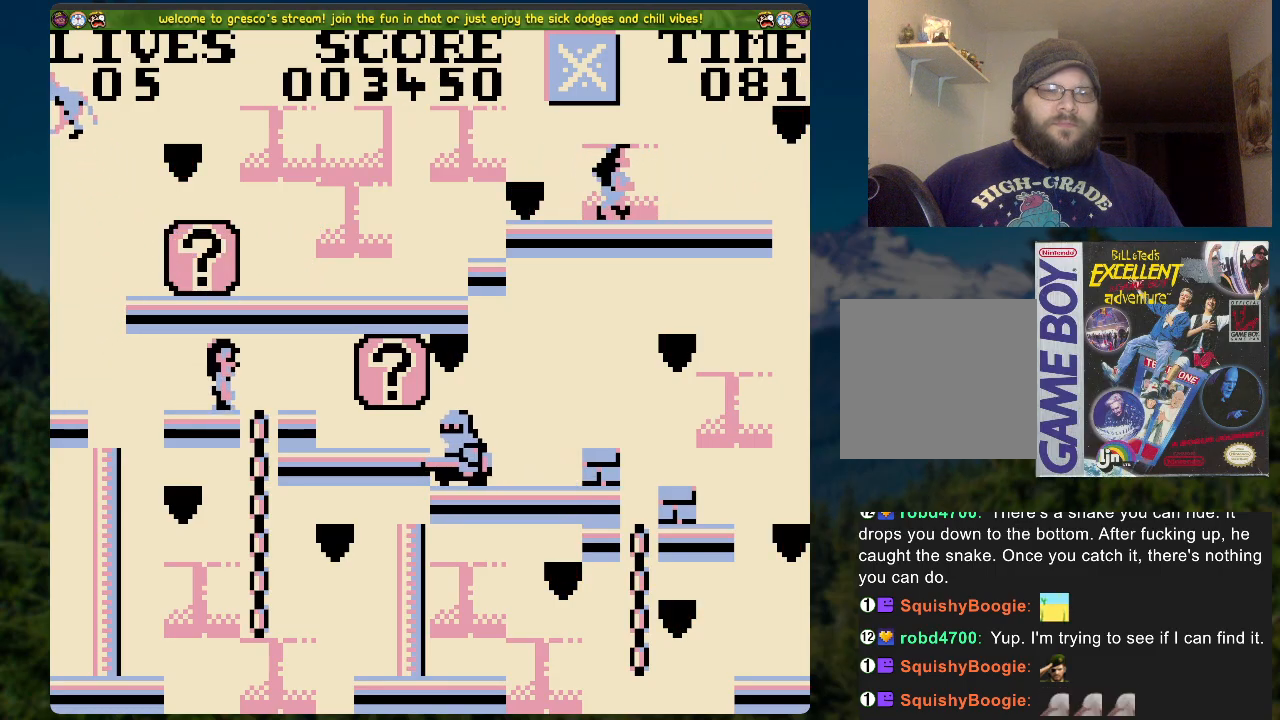
{"buttons": ["DPAD_LEFT"], "left_stick": "center", "right_stick": "center", "events": [[452, "DPAD_LEFT", "down"]]}
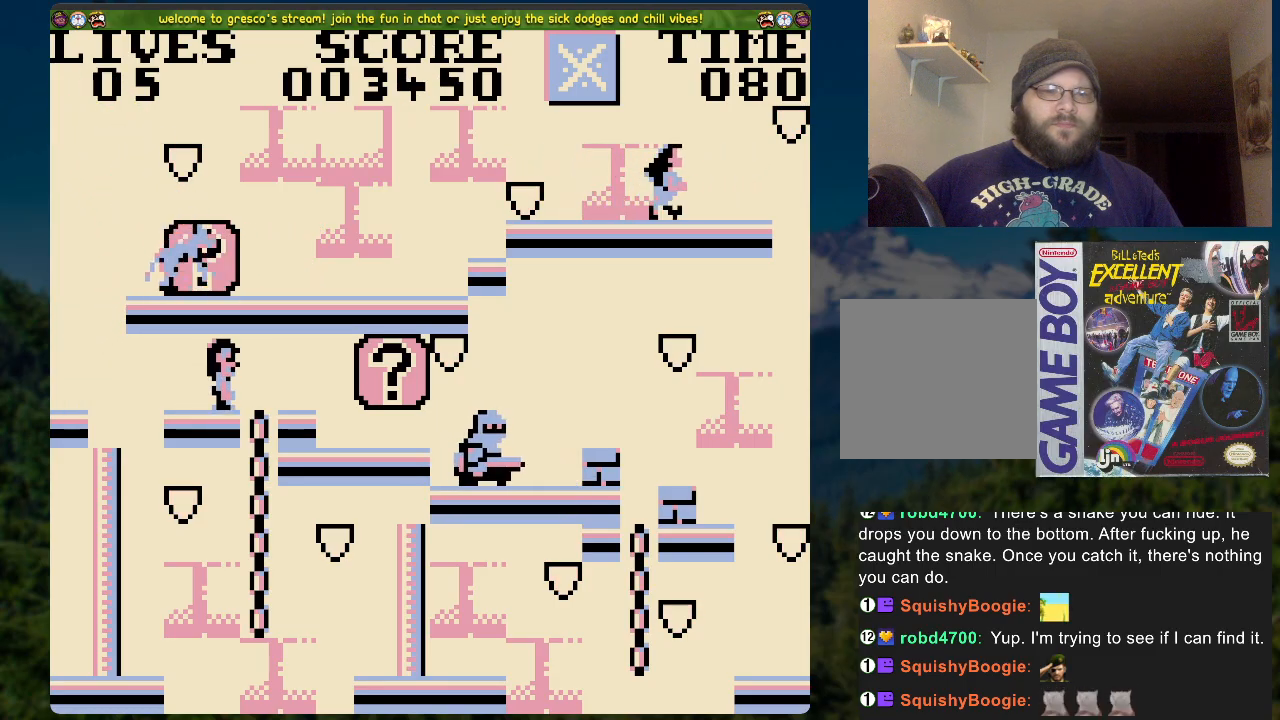
{"buttons": [], "left_stick": "center", "right_stick": "center", "events": [[83, "DPAD_LEFT", "up"]]}
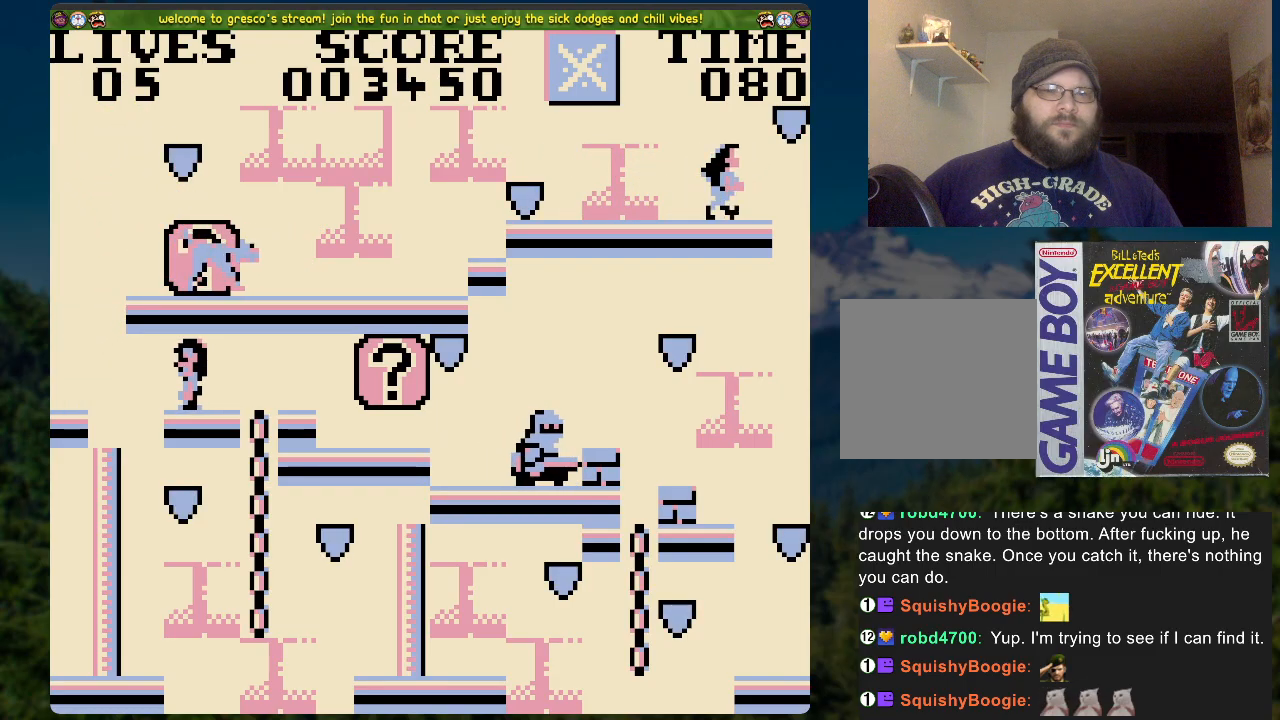
{"buttons": [], "left_stick": "center", "right_stick": "center", "events": []}
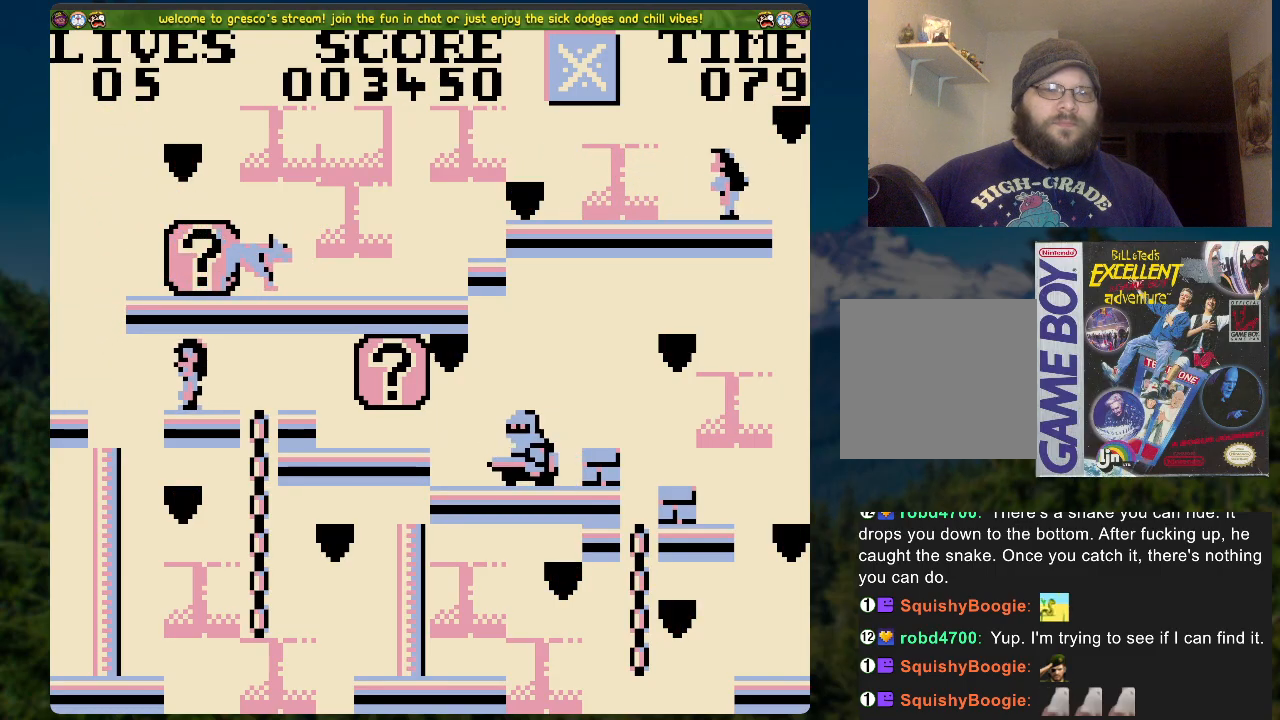
{"buttons": [], "left_stick": "center", "right_stick": "center", "events": []}
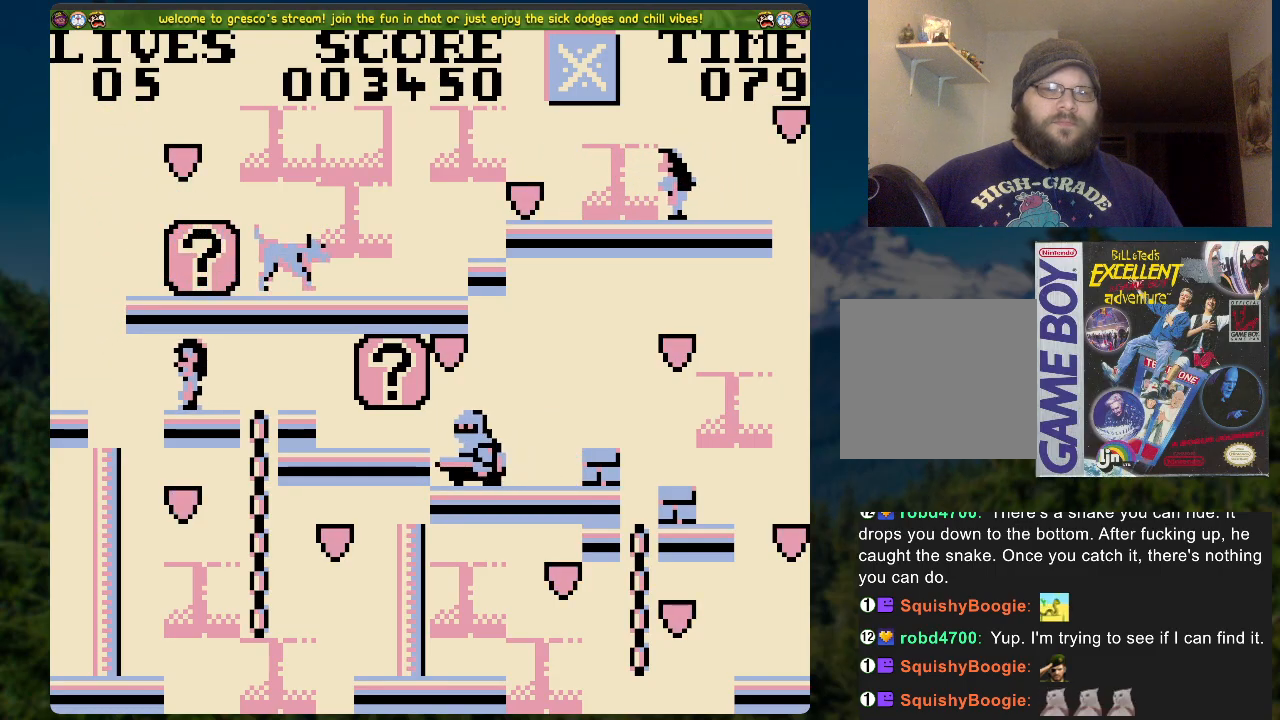
{"buttons": ["A"], "left_stick": "center", "right_stick": "center", "events": [[351, "A", "down"]]}
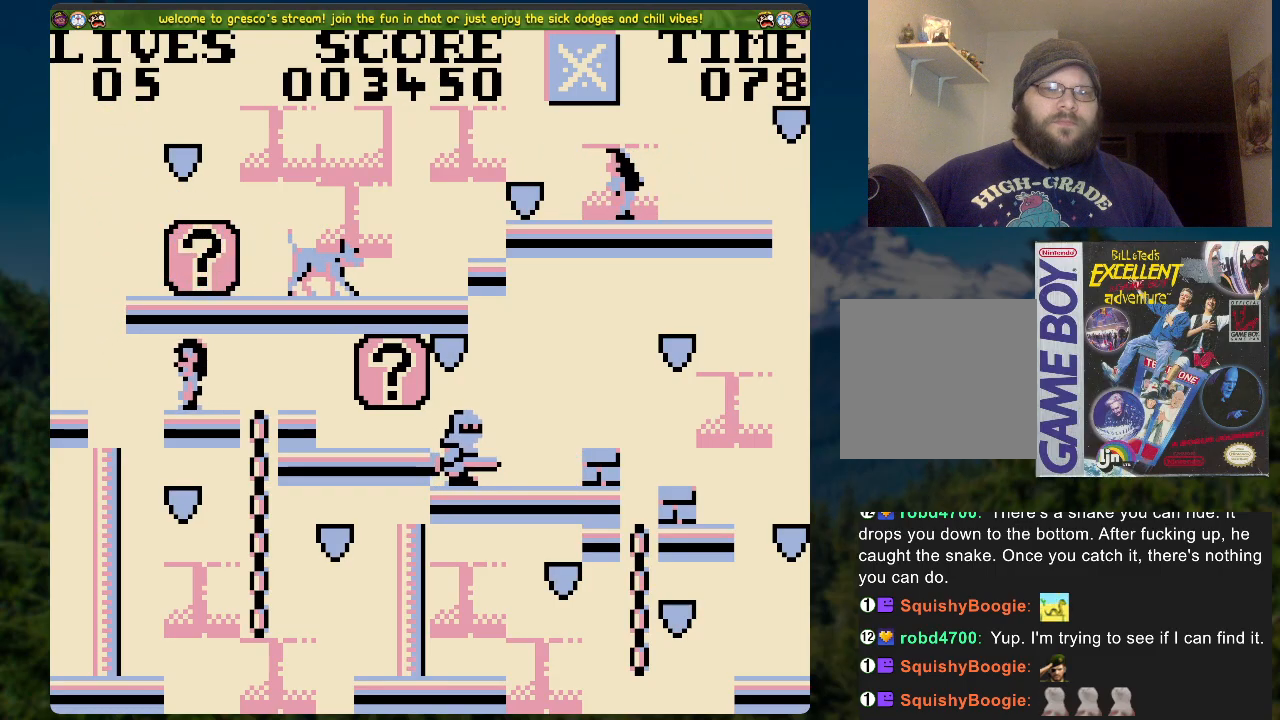
{"buttons": [], "left_stick": "center", "right_stick": "center", "events": [[100, "A", "up"]]}
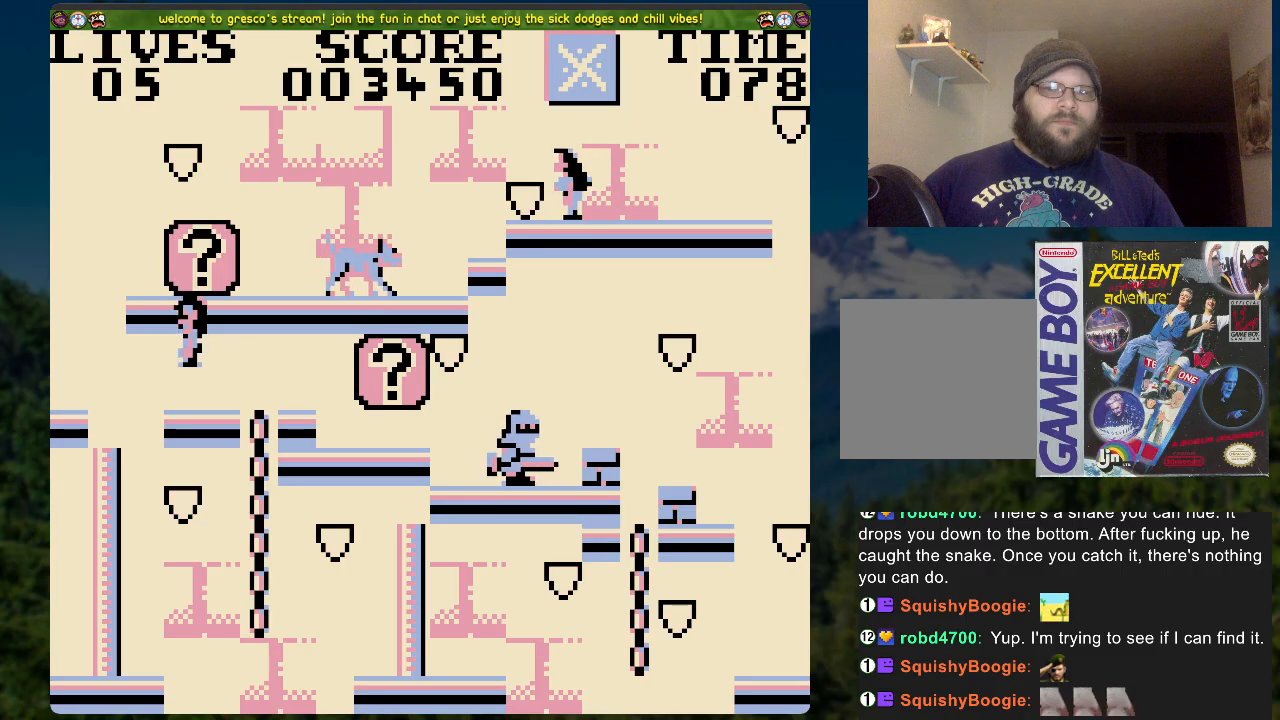
{"buttons": [], "left_stick": "center", "right_stick": "center", "events": []}
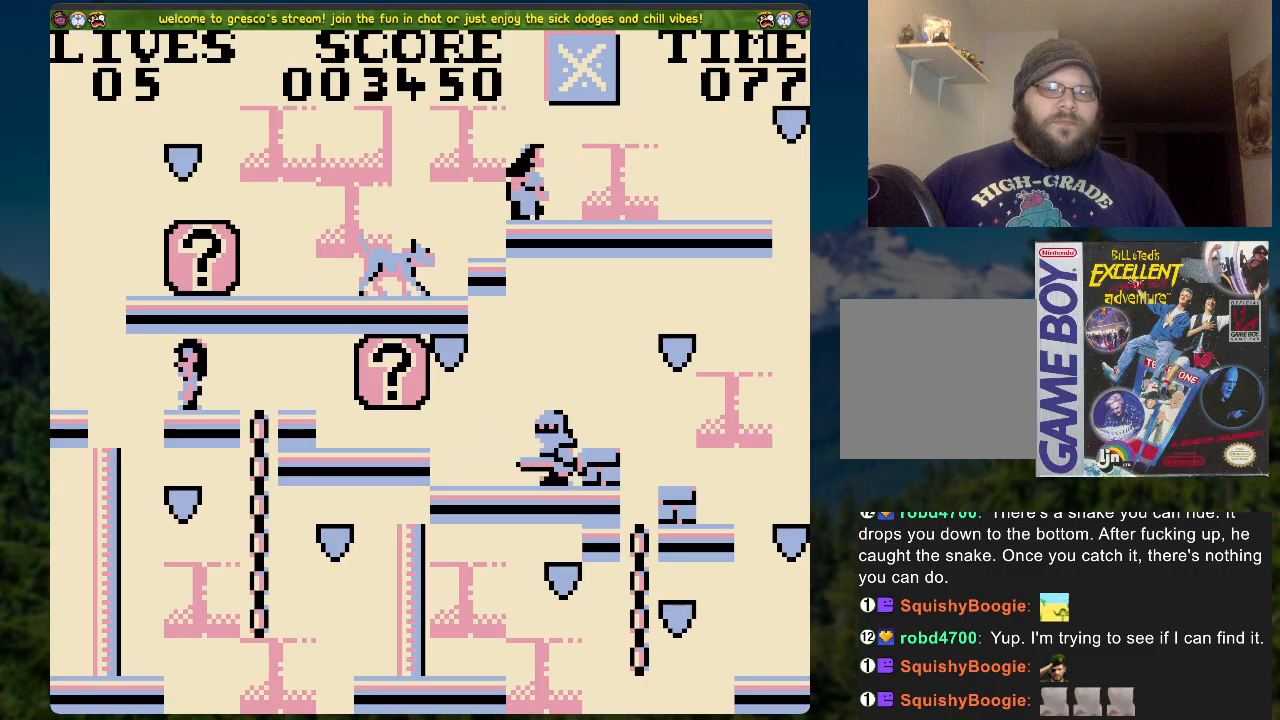
{"buttons": ["DPAD_RIGHT"], "left_stick": "center", "right_stick": "center", "events": [[151, "DPAD_RIGHT", "down"]]}
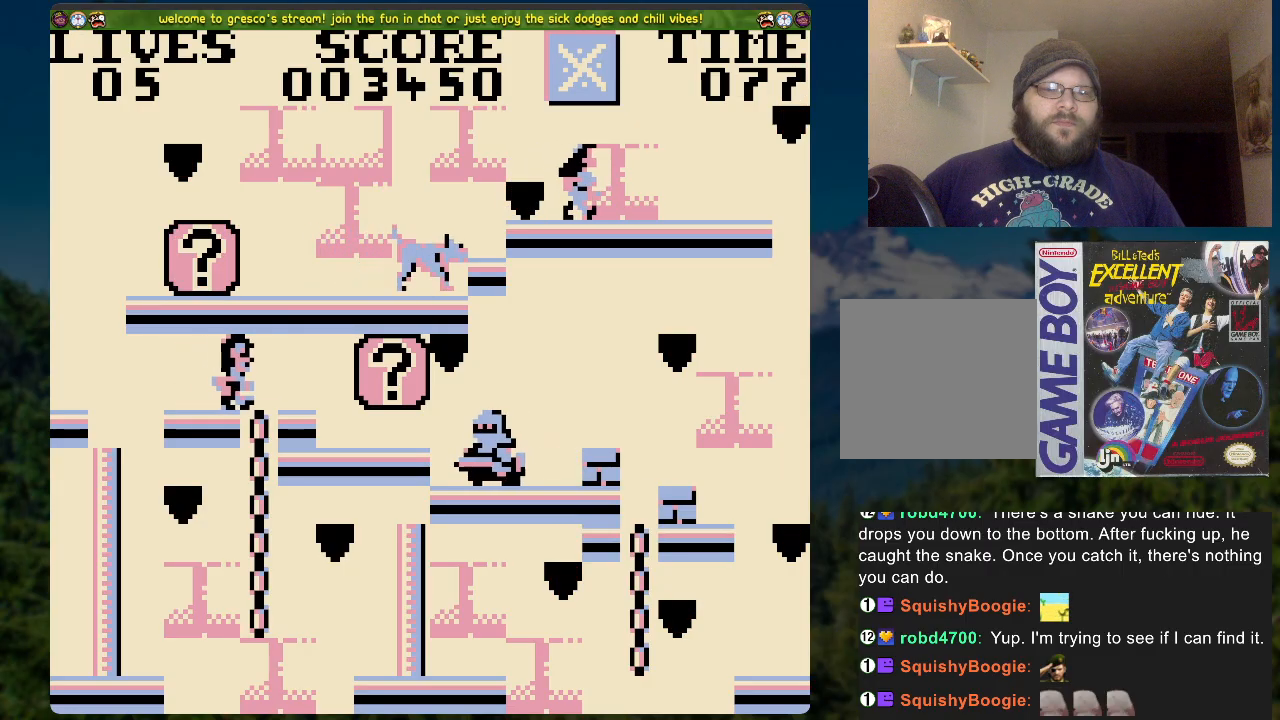
{"buttons": ["DPAD_LEFT"], "left_stick": "center", "right_stick": "center", "events": [[84, "DPAD_RIGHT", "up"], [218, "DPAD_LEFT", "down"]]}
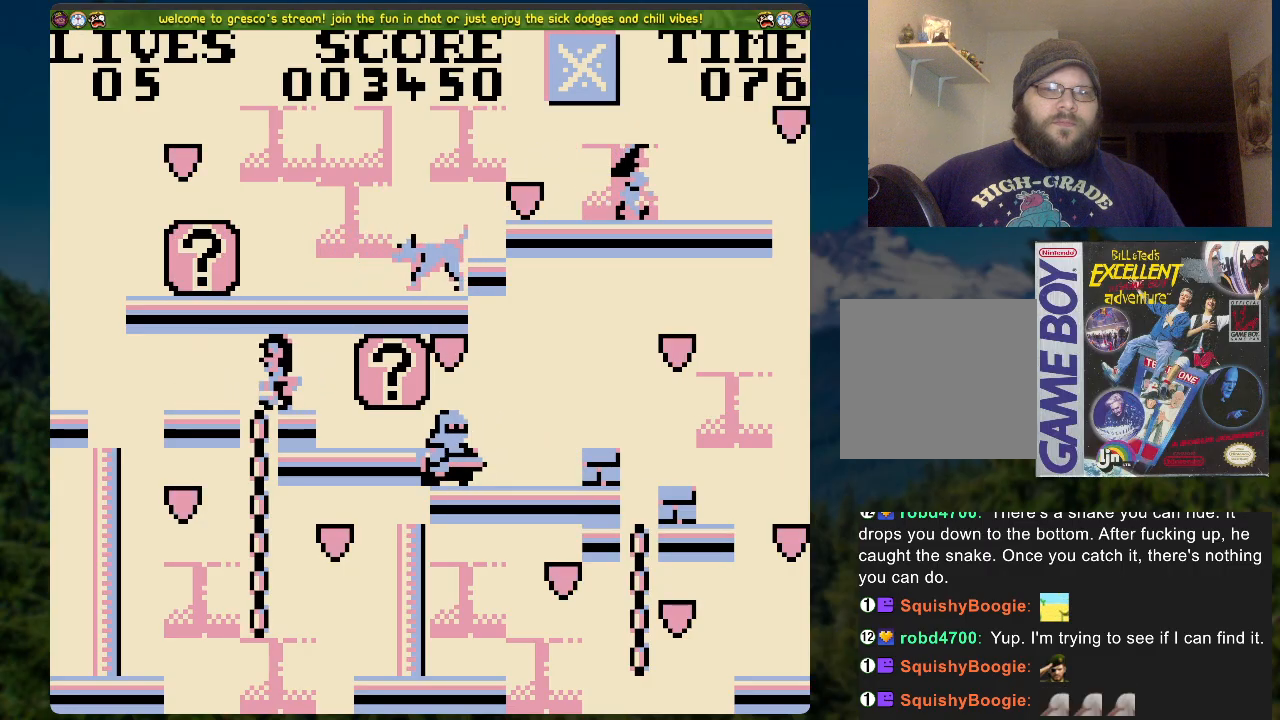
{"buttons": ["DPAD_RIGHT"], "left_stick": "center", "right_stick": "center", "events": [[84, "DPAD_LEFT", "up"], [185, "DPAD_RIGHT", "down"]]}
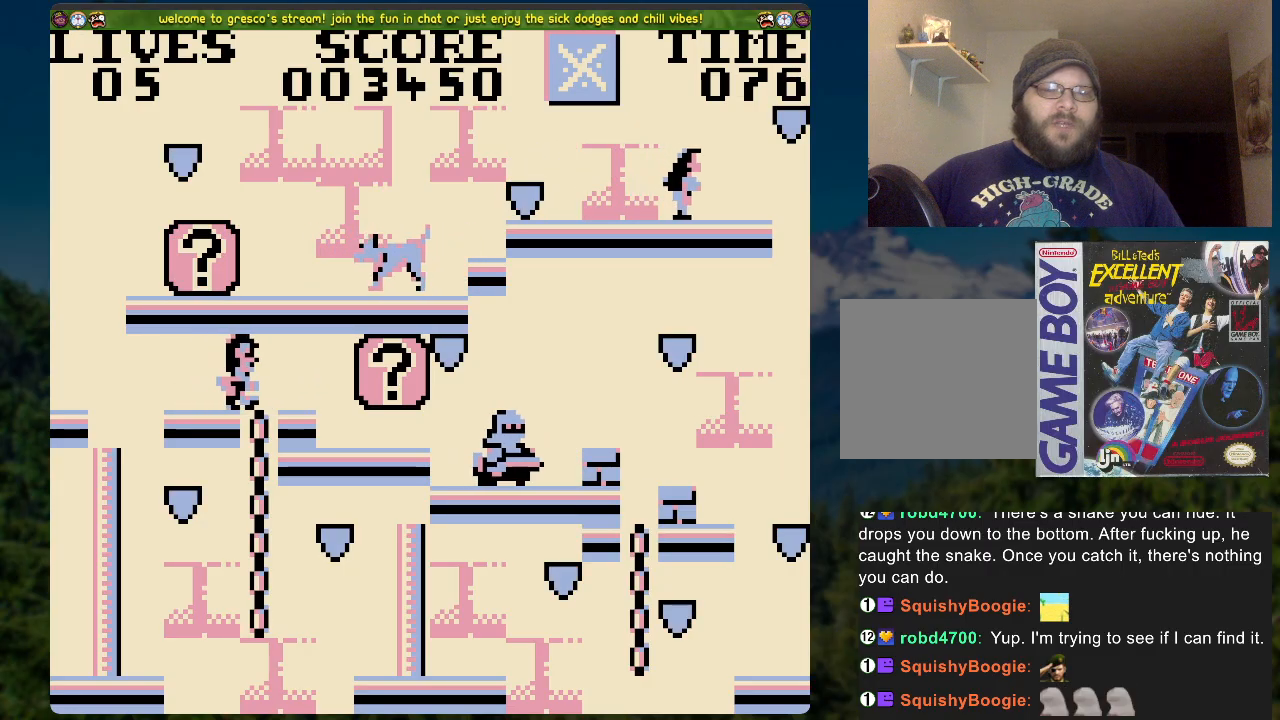
{"buttons": [], "left_stick": "center", "right_stick": "center", "events": [[401, "DPAD_RIGHT", "up"]]}
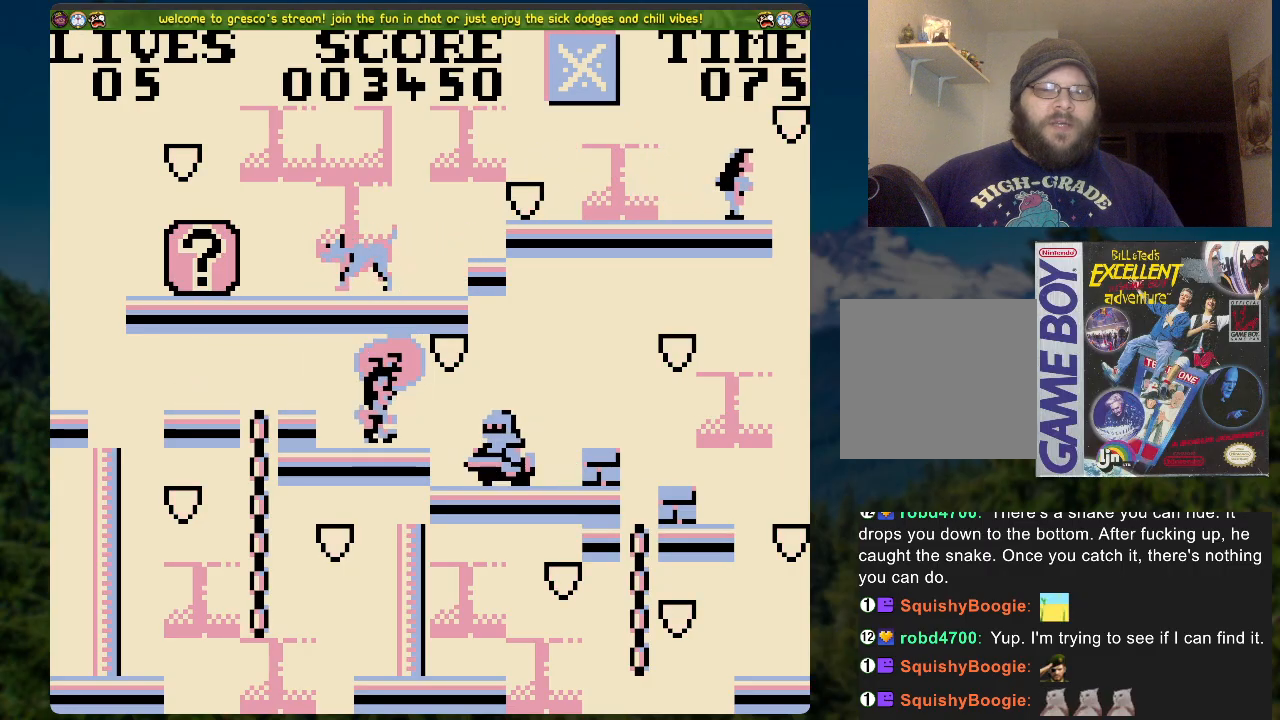
{"buttons": ["DPAD_RIGHT"], "left_stick": "center", "right_stick": "center", "events": [[134, "DPAD_LEFT", "down"], [368, "DPAD_LEFT", "up"], [502, "DPAD_RIGHT", "down"]]}
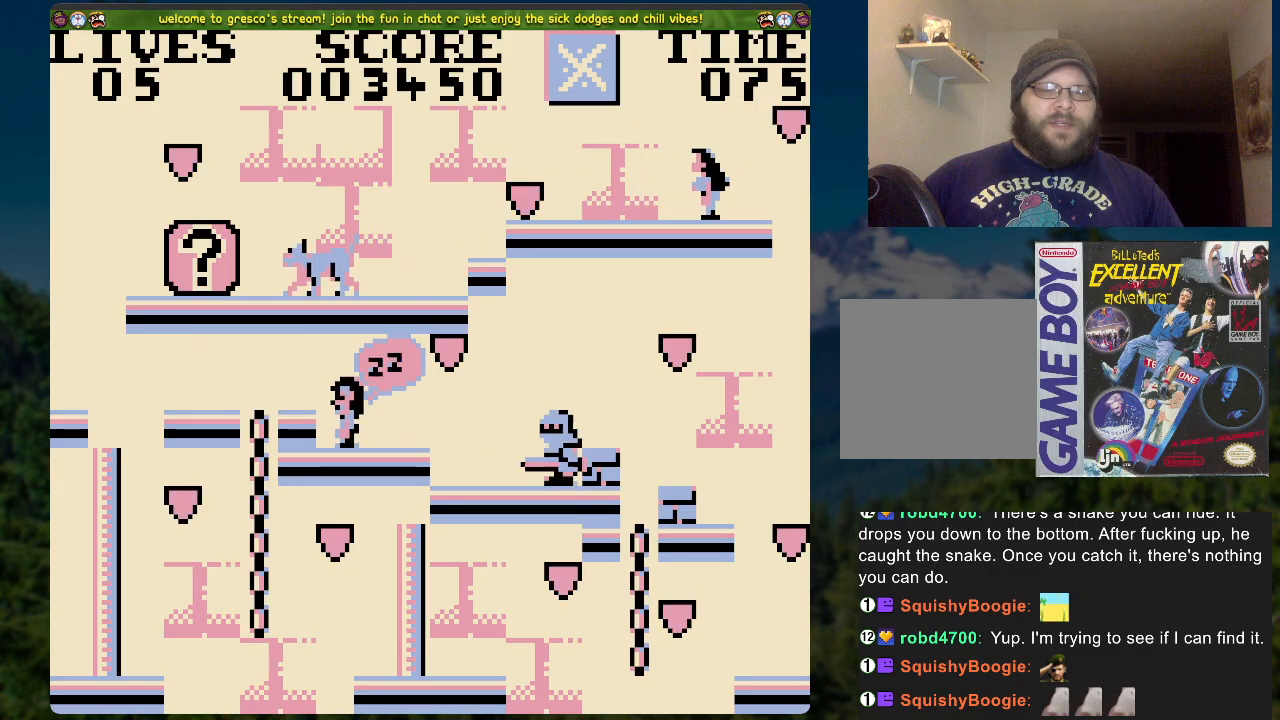
{"buttons": [], "left_stick": "center", "right_stick": "center", "events": [[100, "DPAD_RIGHT", "up"], [184, "X", "down"], [418, "X", "up"]]}
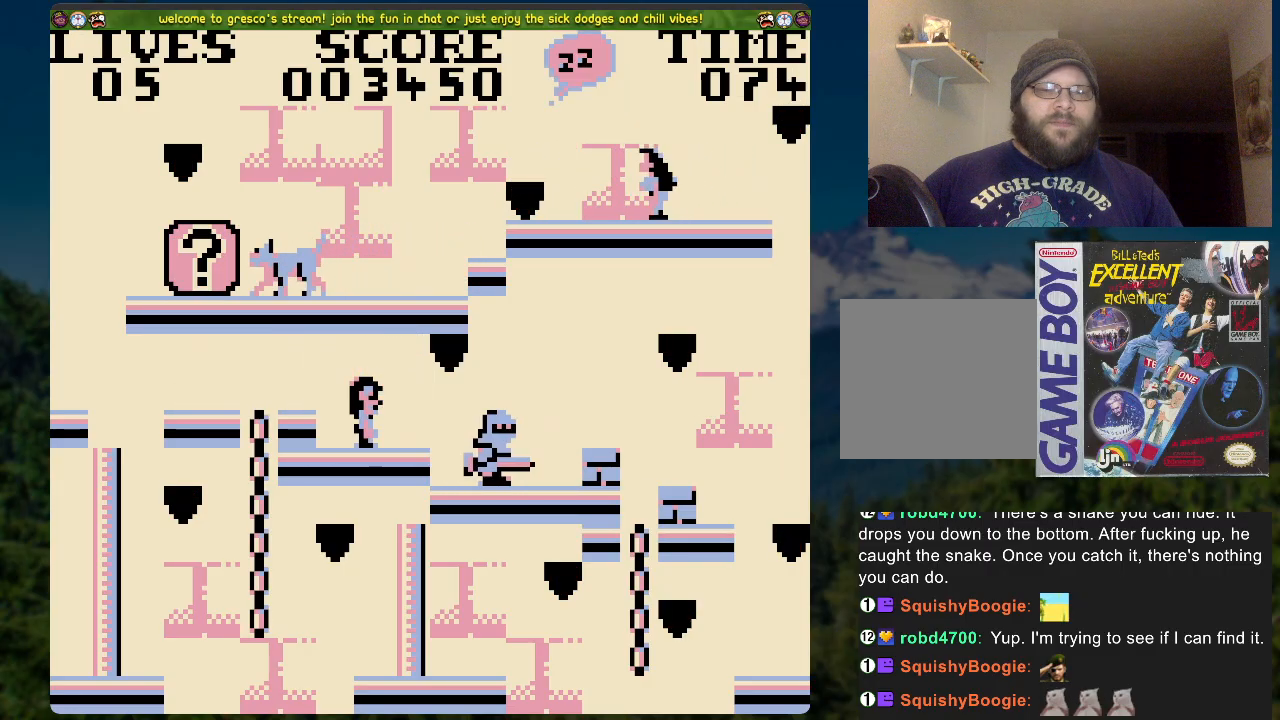
{"buttons": [], "left_stick": "center", "right_stick": "center", "events": []}
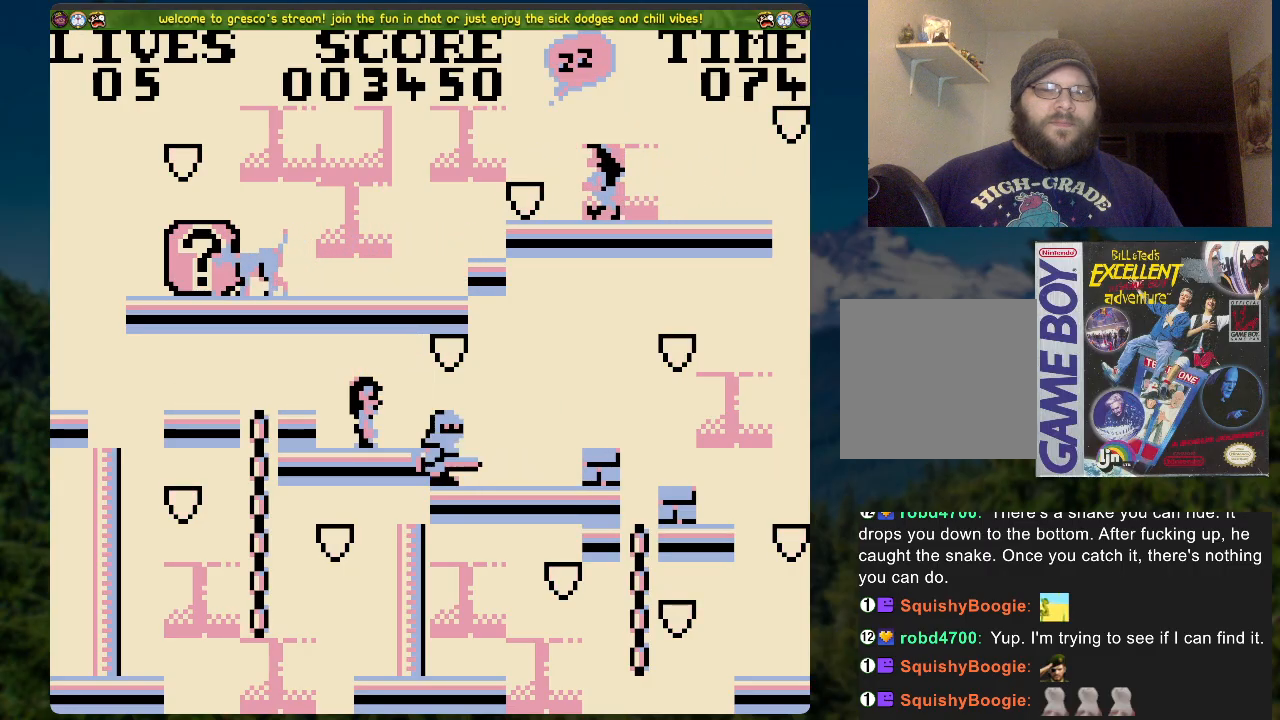
{"buttons": [], "left_stick": "center", "right_stick": "center", "events": []}
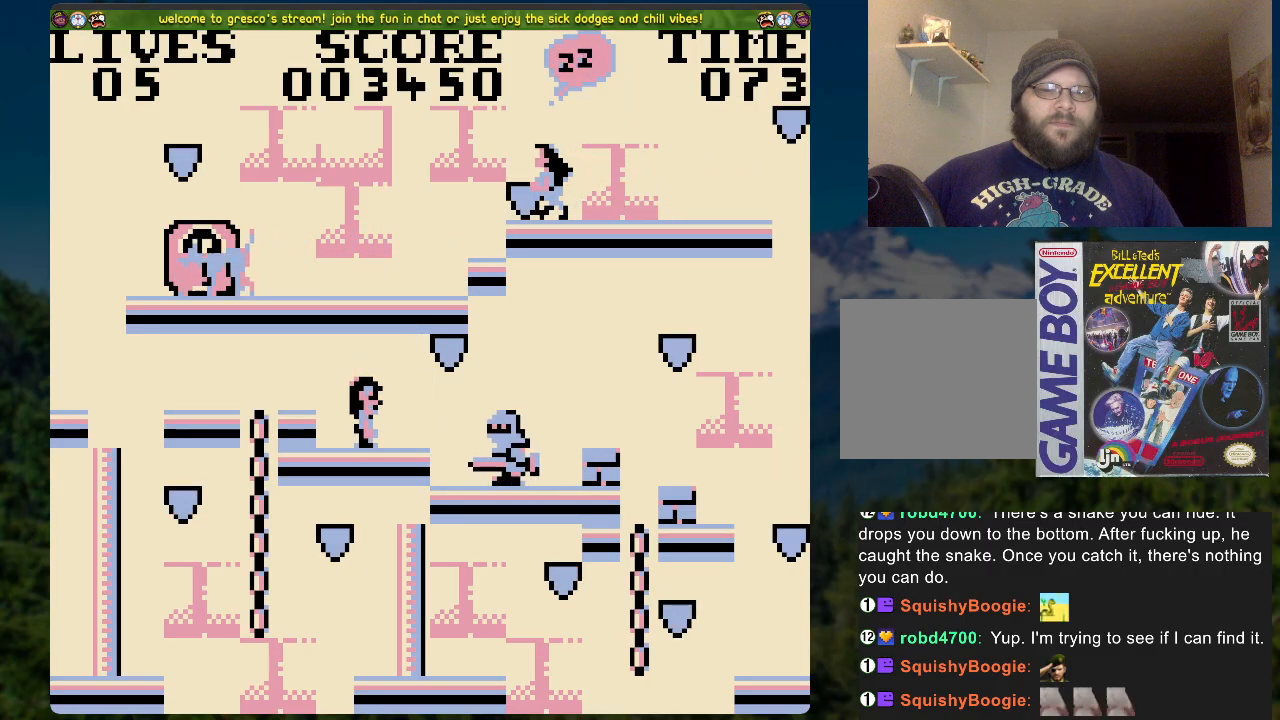
{"buttons": [], "left_stick": "center", "right_stick": "center", "events": []}
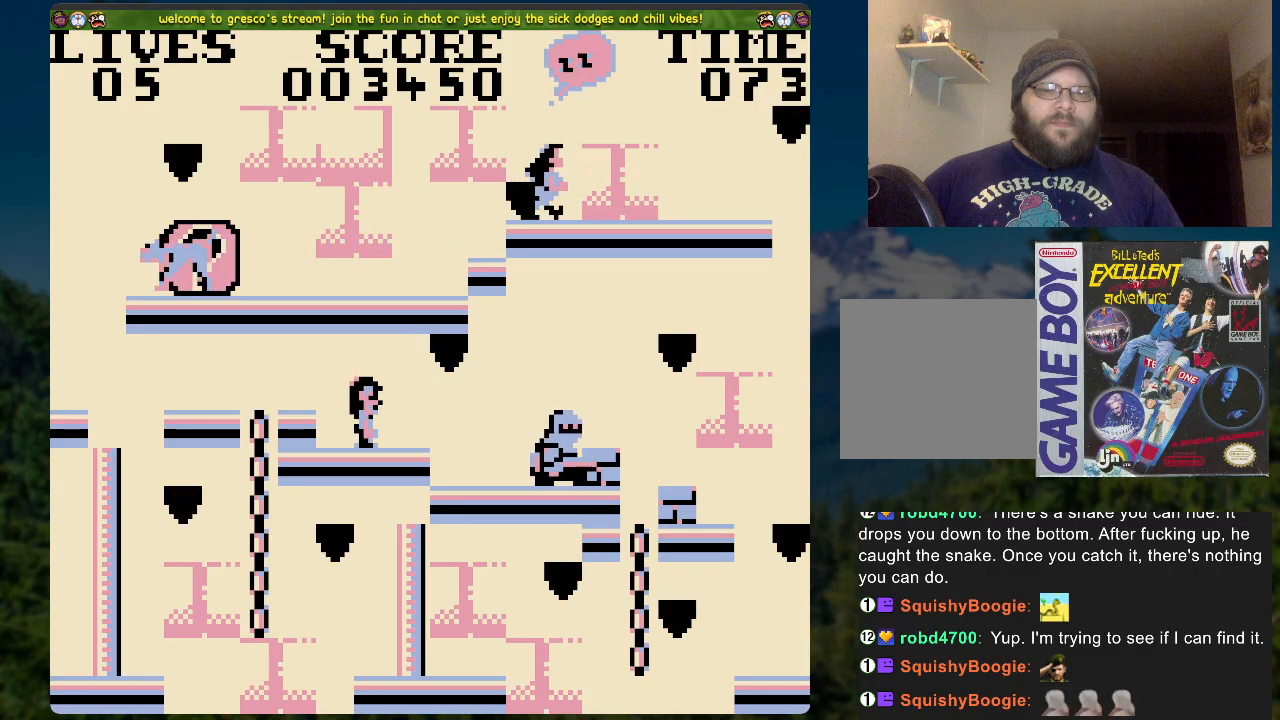
{"buttons": ["DPAD_RIGHT"], "left_stick": "center", "right_stick": "center", "events": [[385, "DPAD_RIGHT", "down"]]}
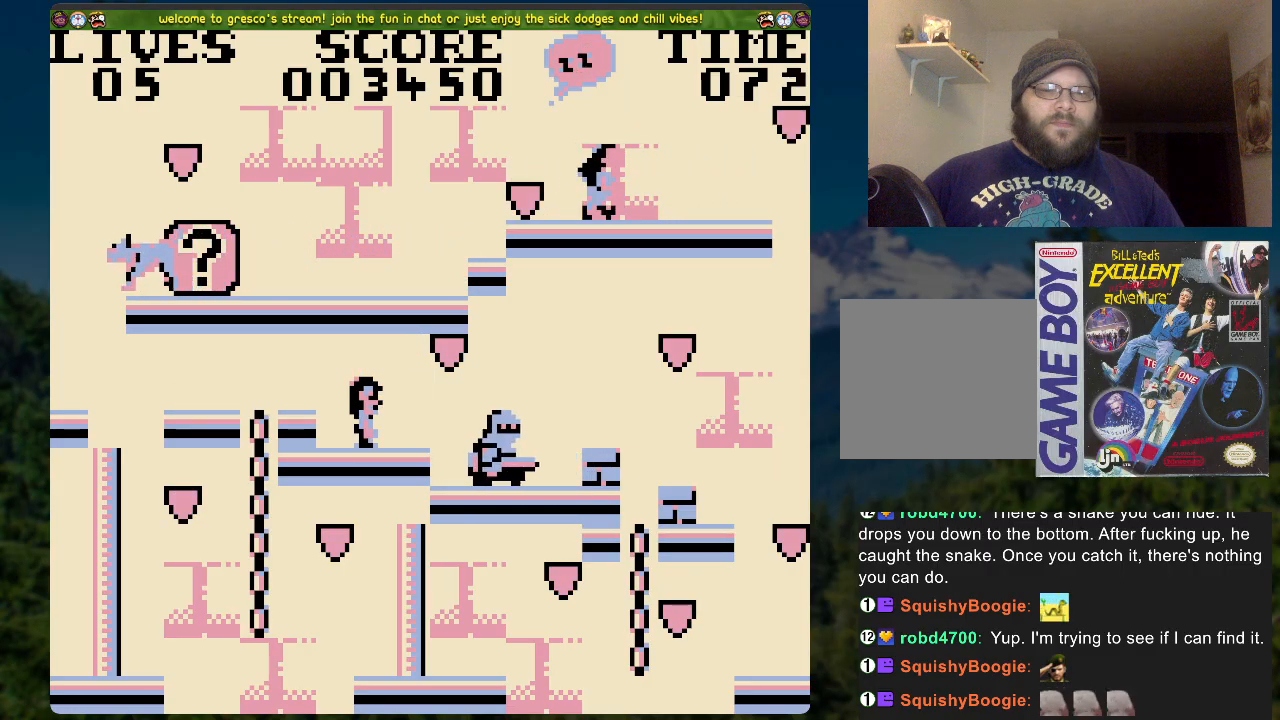
{"buttons": ["A", "DPAD_RIGHT"], "left_stick": "center", "right_stick": "center", "events": [[67, "A", "down"]]}
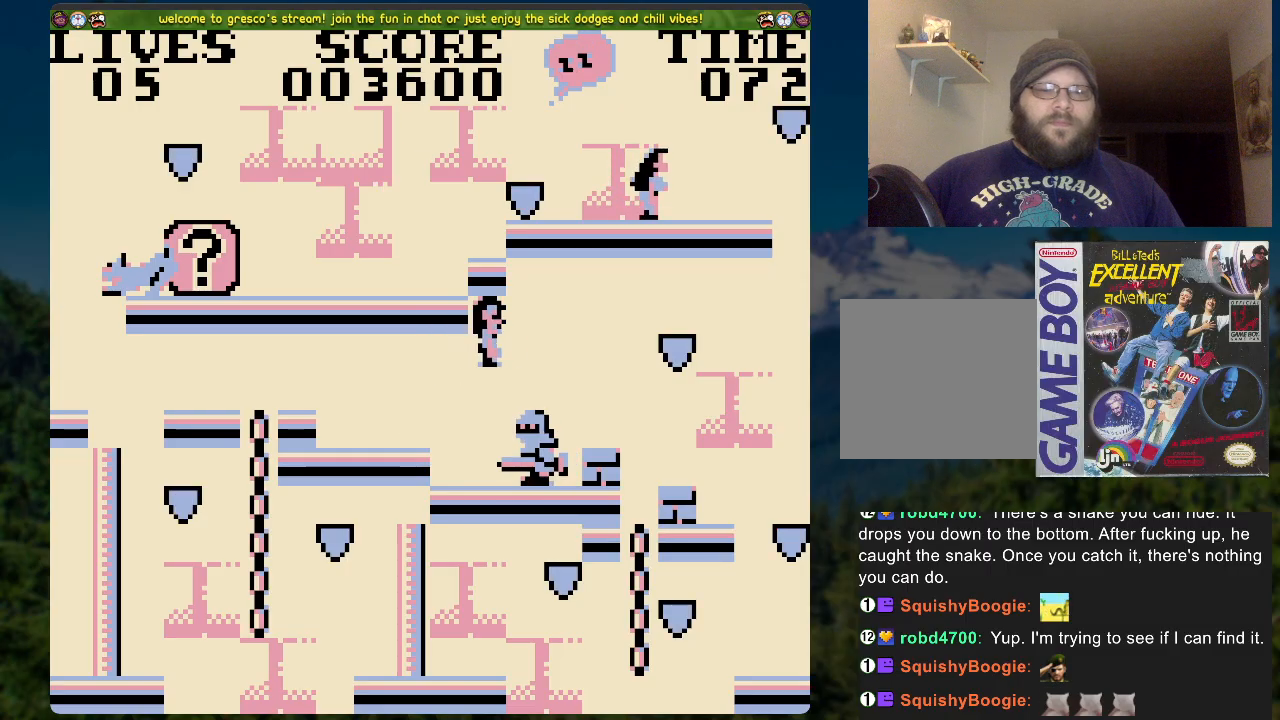
{"buttons": ["DPAD_RIGHT"], "left_stick": "center", "right_stick": "center", "events": [[235, "A", "up"]]}
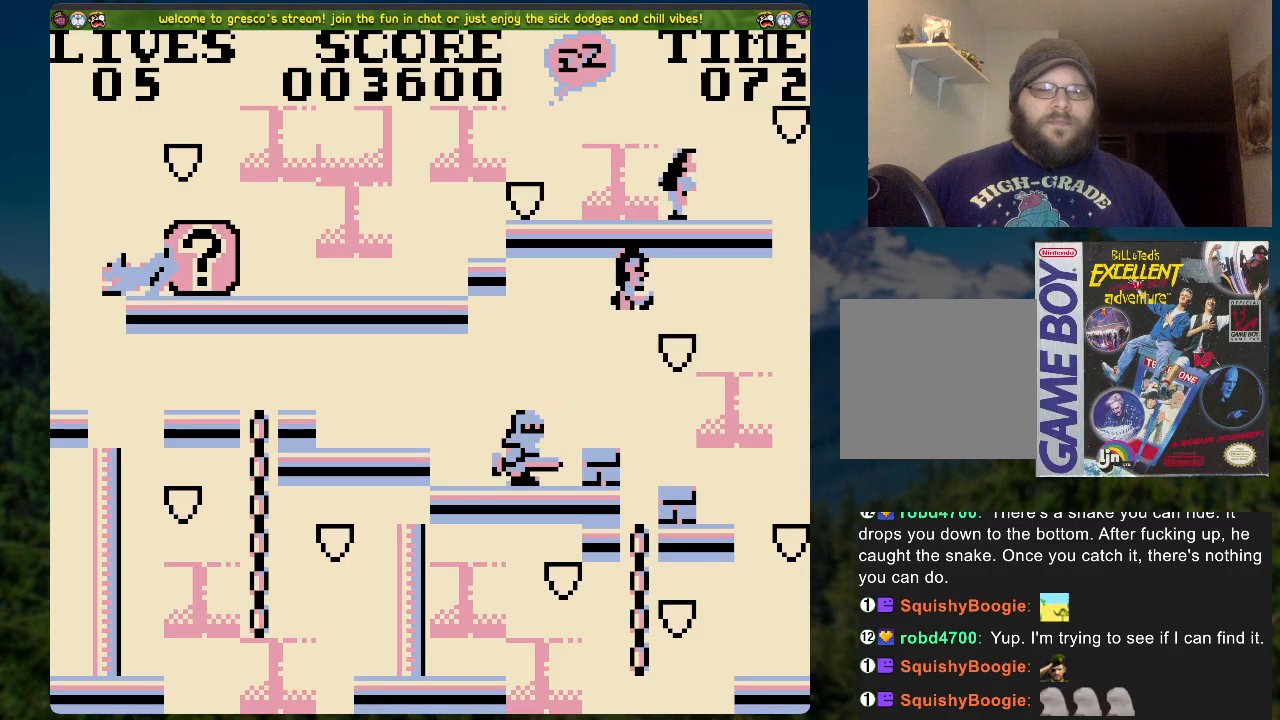
{"buttons": [], "left_stick": "center", "right_stick": "center", "events": [[251, "DPAD_RIGHT", "up"]]}
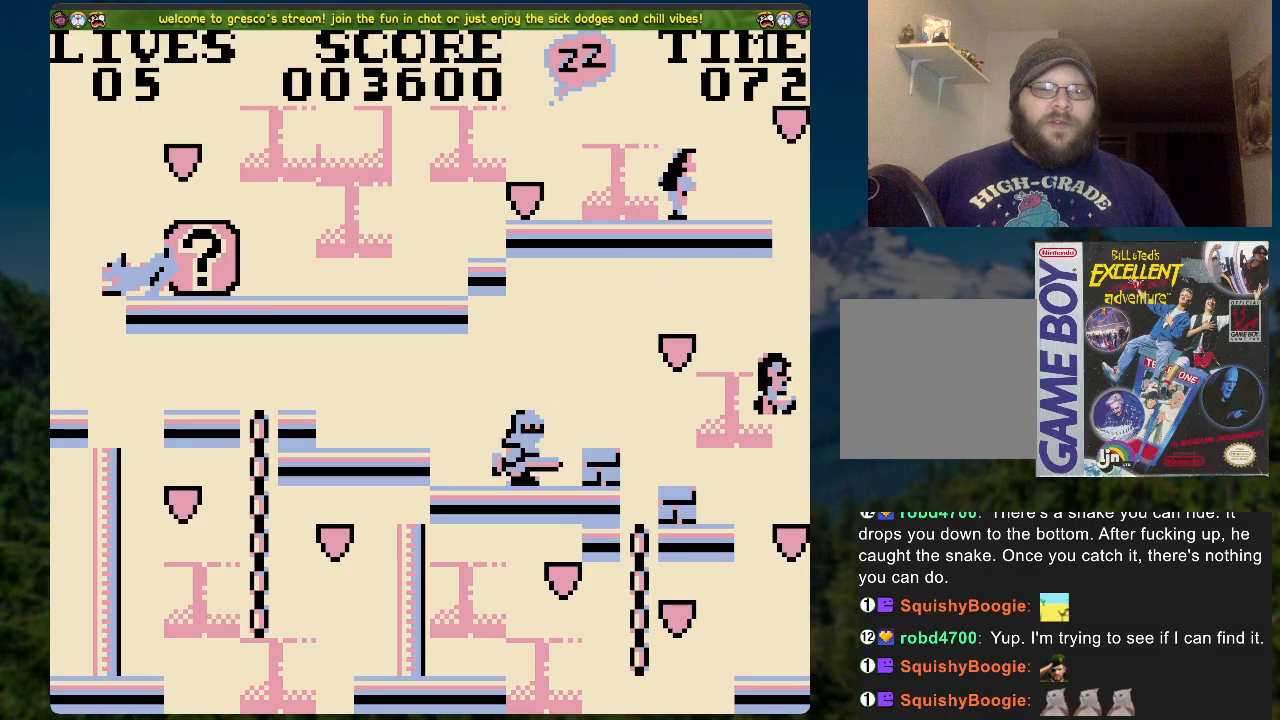
{"buttons": [], "left_stick": "center", "right_stick": "center", "events": []}
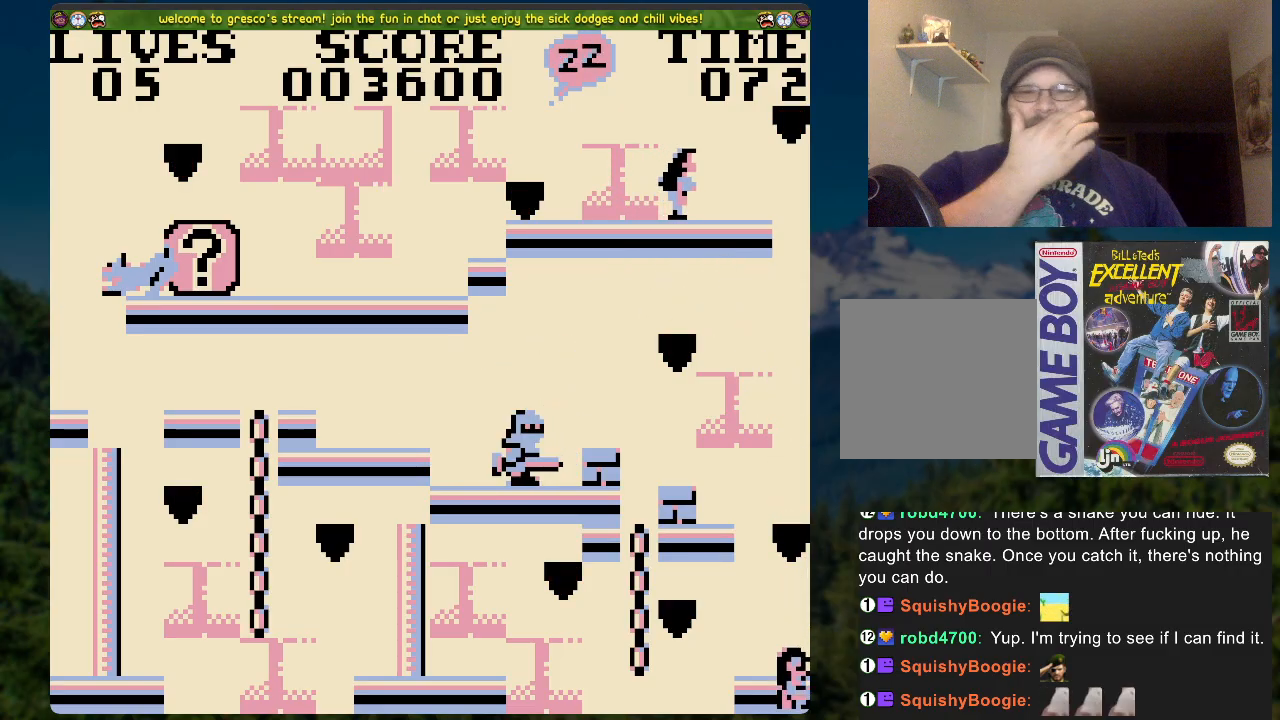
{"buttons": [], "left_stick": "center", "right_stick": "center", "events": []}
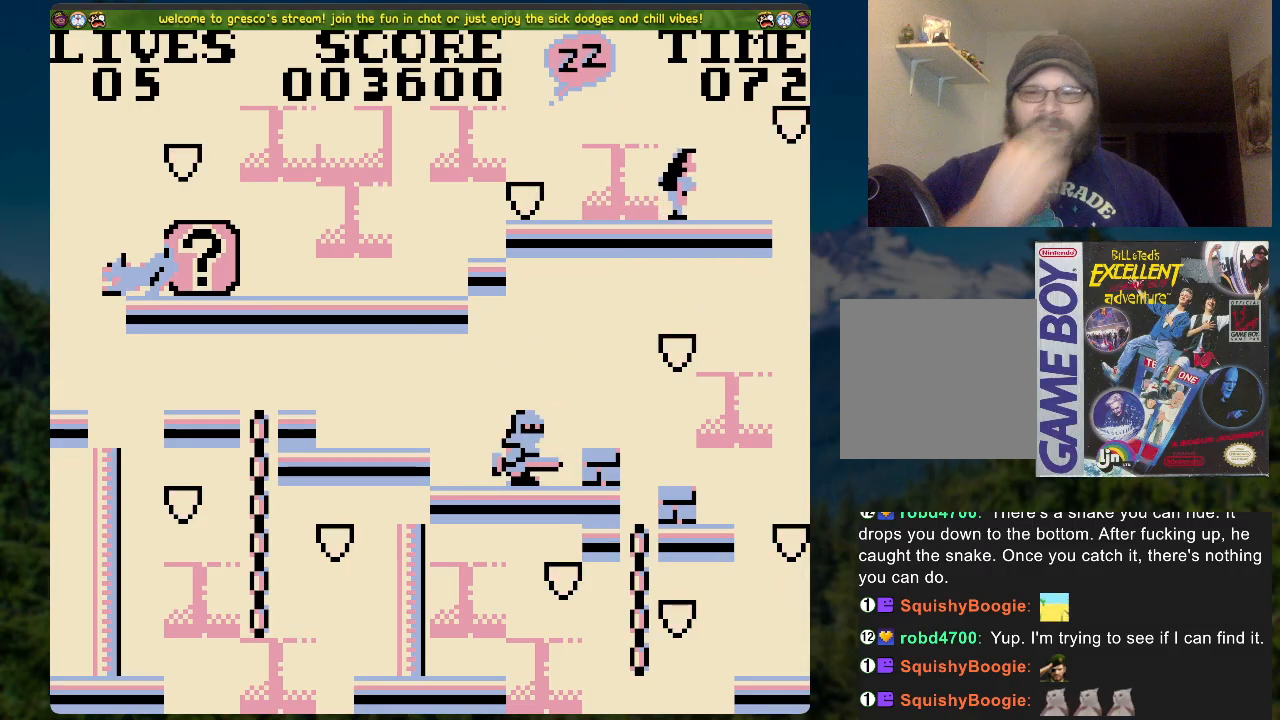
{"buttons": [], "left_stick": "center", "right_stick": "center", "events": []}
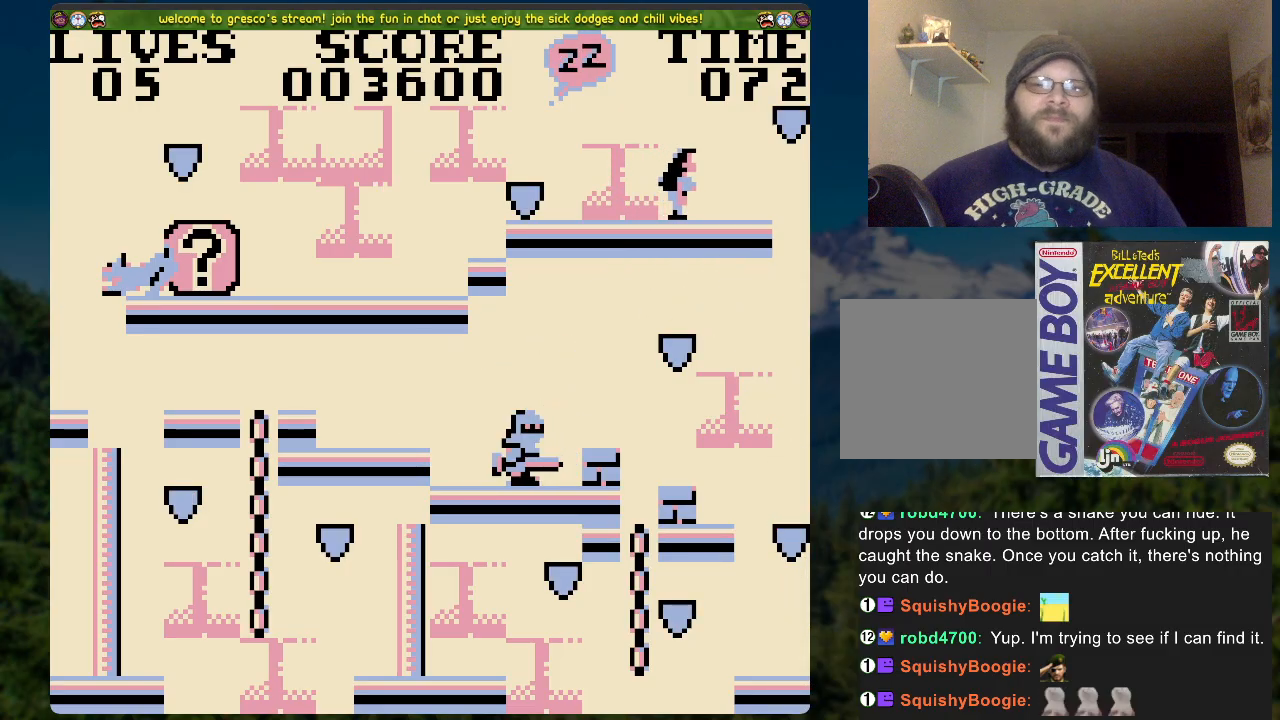
{"buttons": [], "left_stick": "center", "right_stick": "center", "events": []}
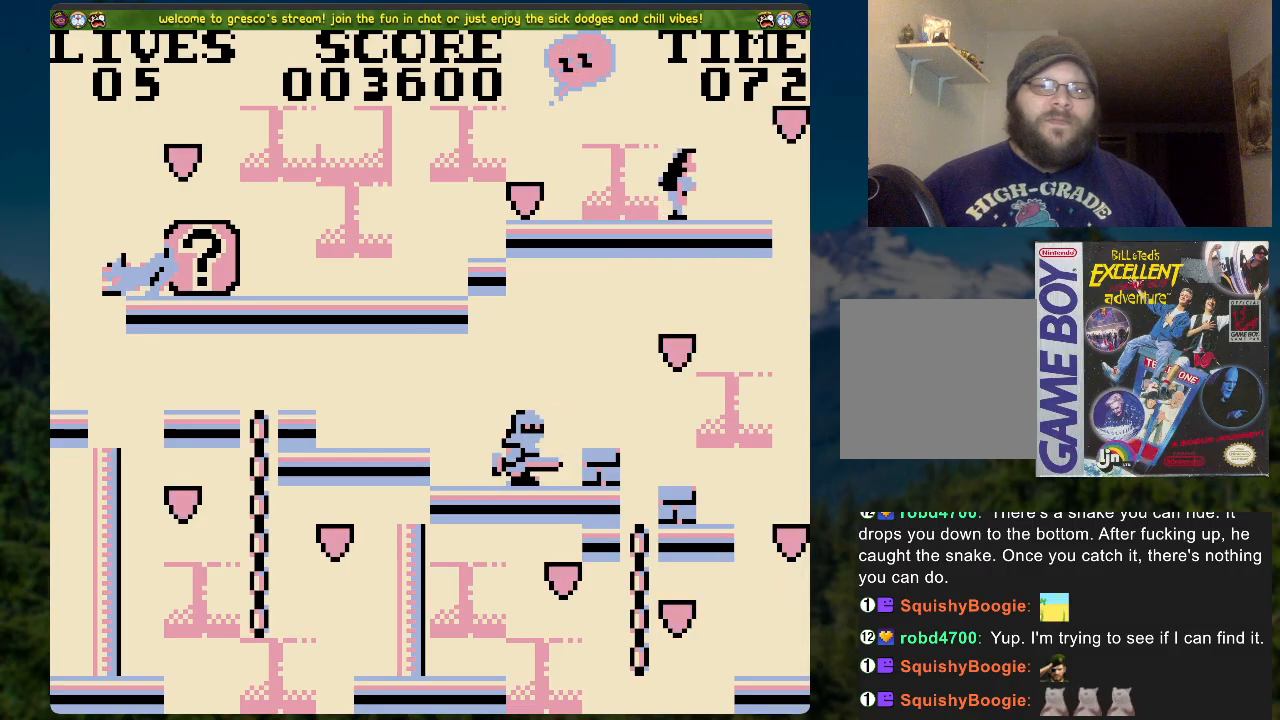
{"buttons": [], "left_stick": "center", "right_stick": "center", "events": []}
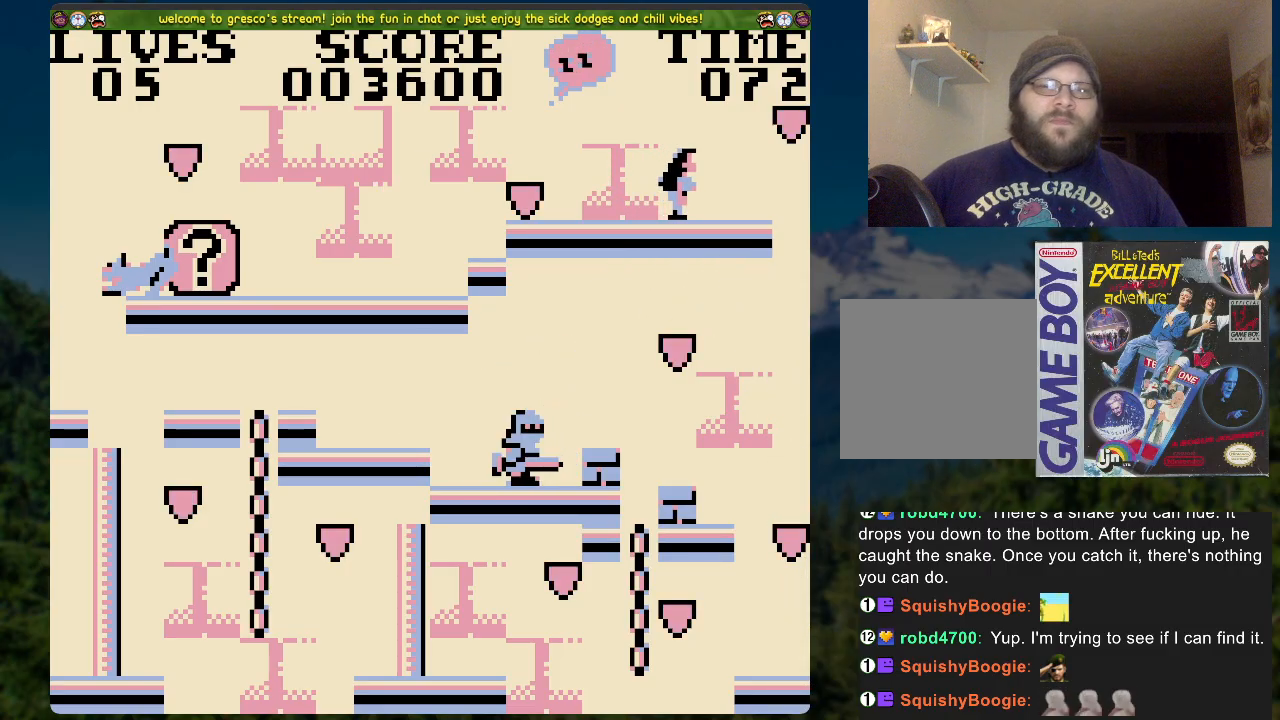
{"buttons": [], "left_stick": "center", "right_stick": "center", "events": [[151, "A", "down"], [335, "A", "up"]]}
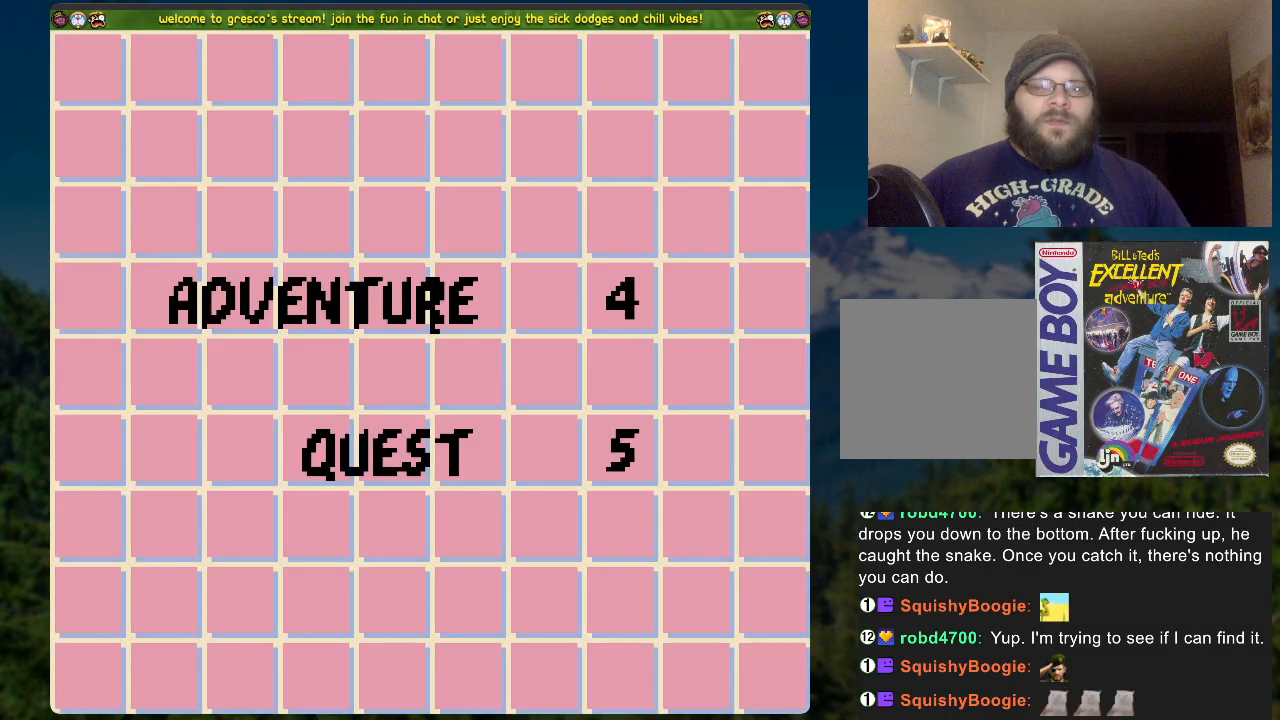
{"buttons": [], "left_stick": "center", "right_stick": "center", "events": [[302, "A", "down"], [469, "A", "up"]]}
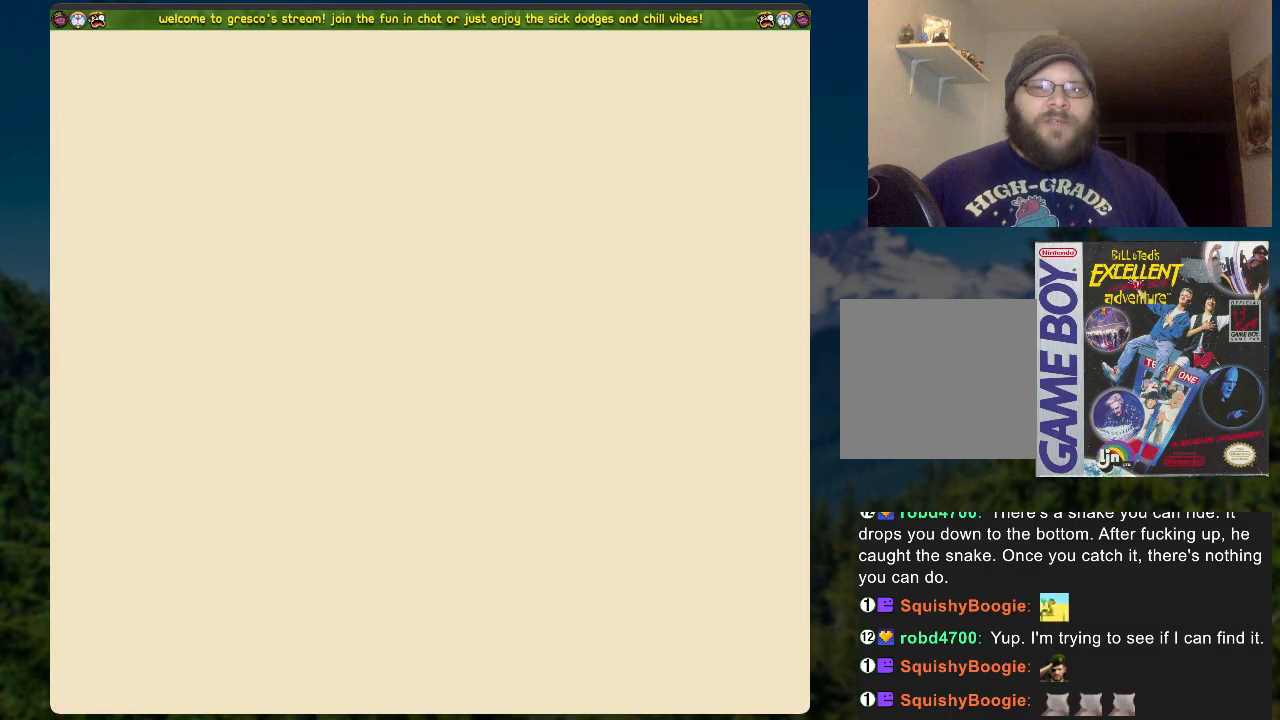
{"buttons": [], "left_stick": "center", "right_stick": "center", "events": []}